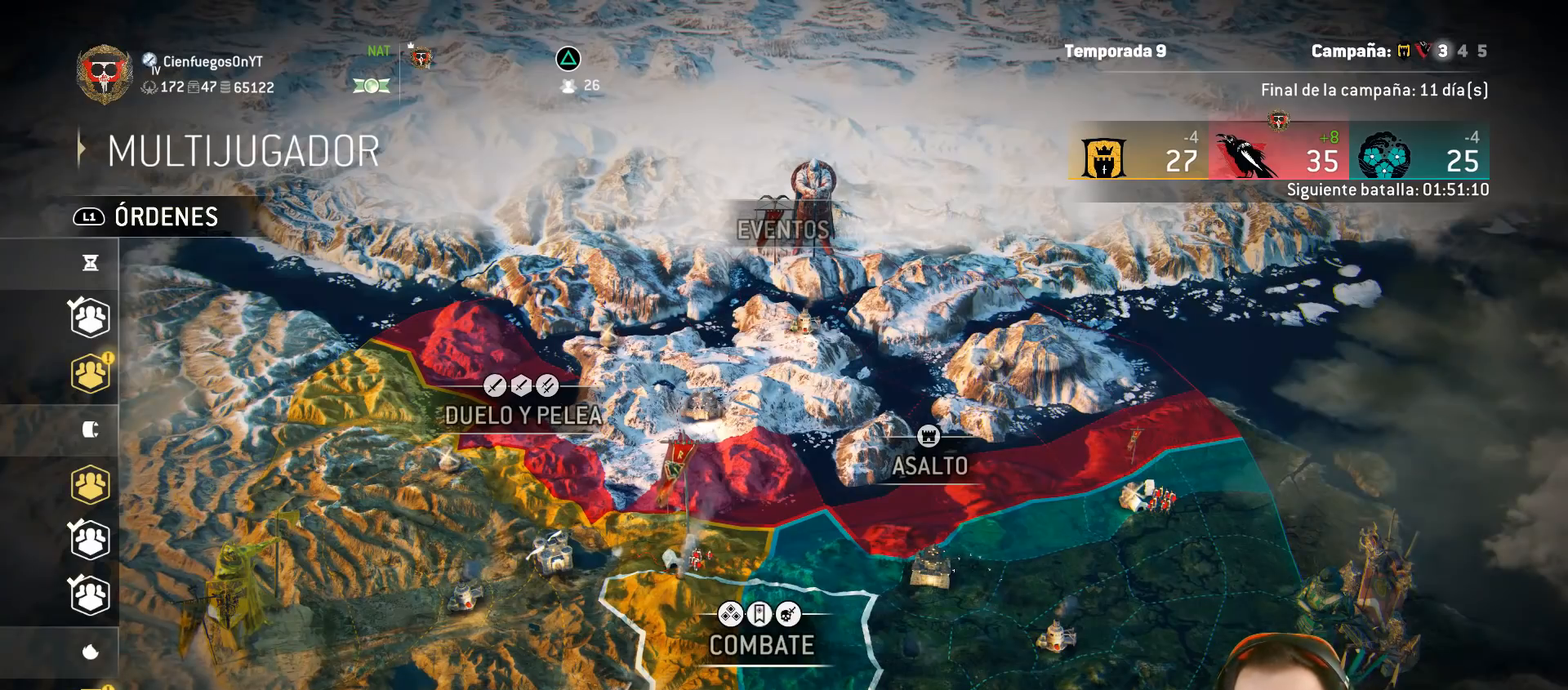
Gameplay with a controller (PlayStation layout); each line is a JSON object with the inputs held at the frame after it. "events" lists button and stick changes between this image and that frame as [ms after this image, input, new state], when the widget could be followed in between.
{"buttons": [], "left_stick": "center", "right_stick": "center", "events": []}
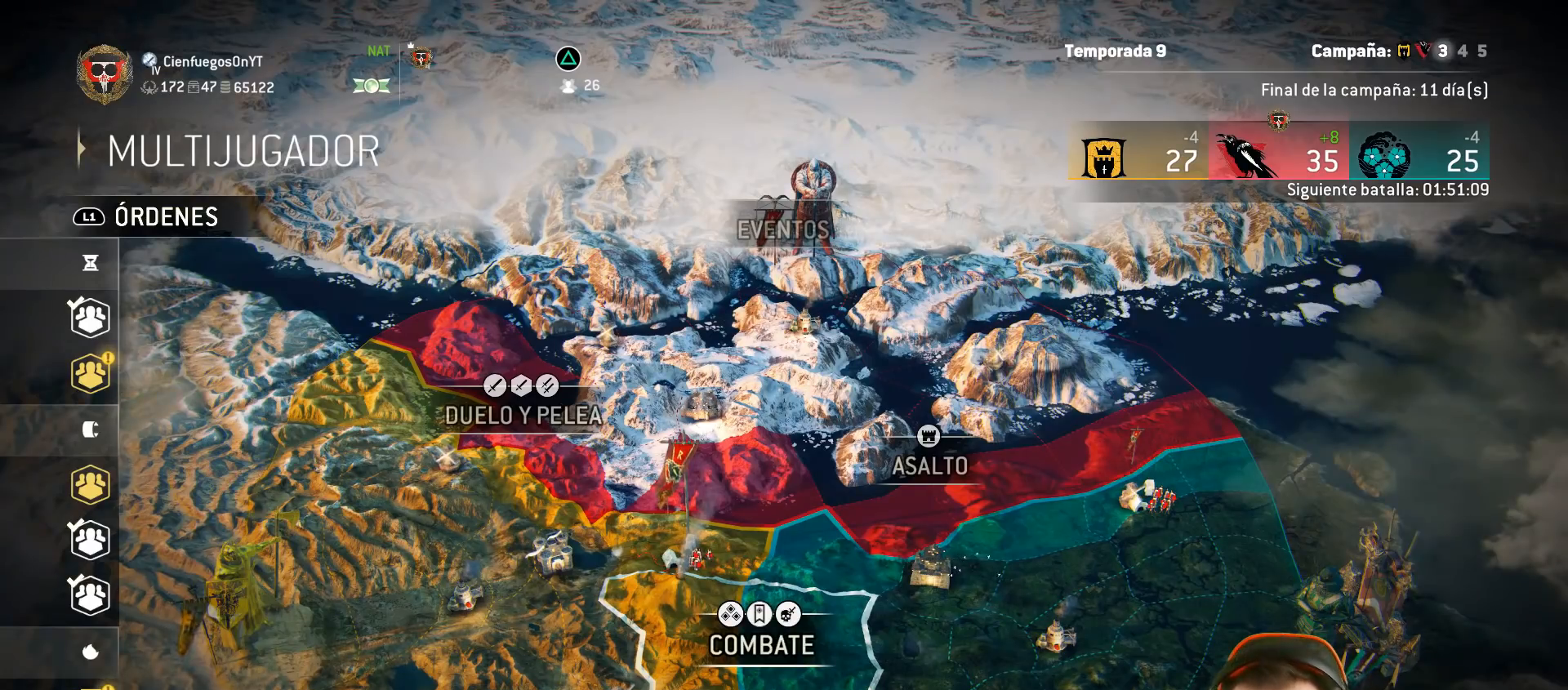
{"buttons": [], "left_stick": "center", "right_stick": "center", "events": []}
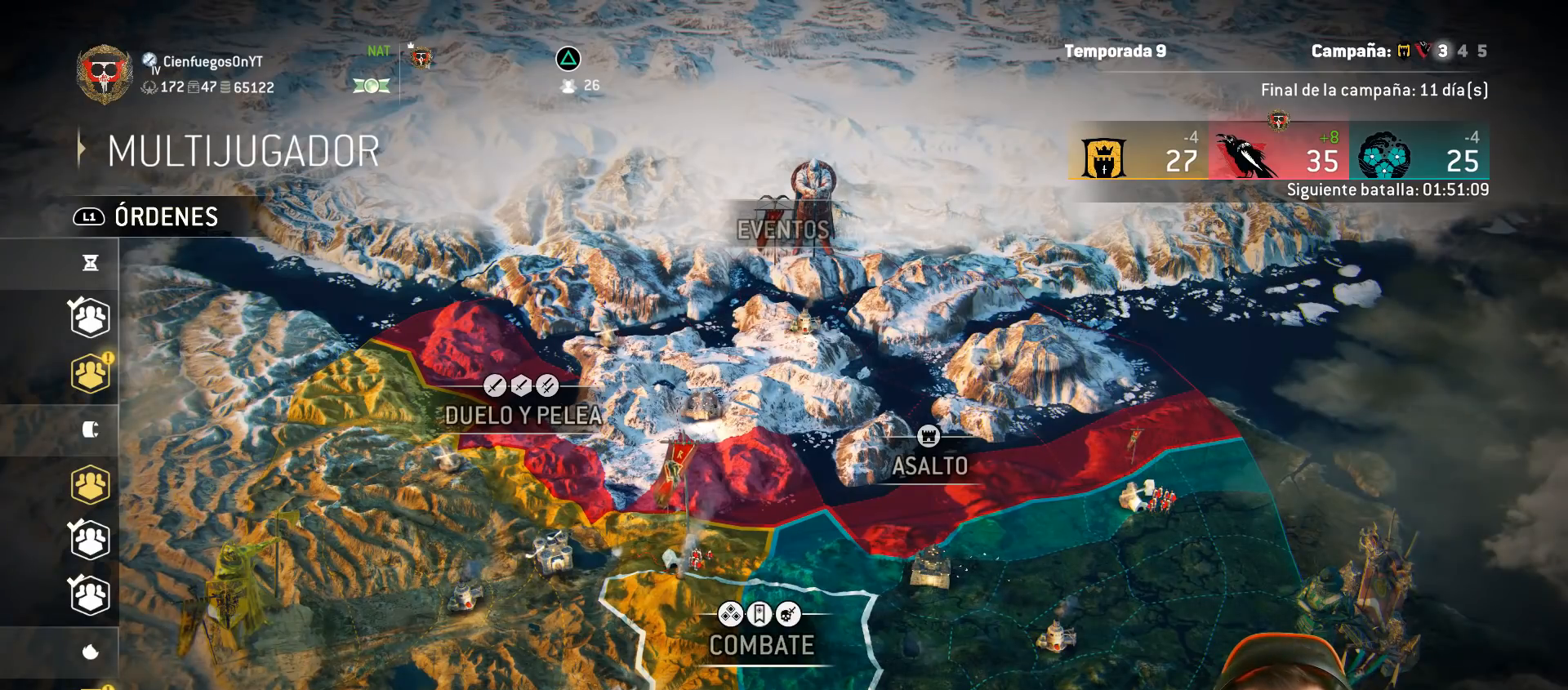
{"buttons": [], "left_stick": "center", "right_stick": "center", "events": []}
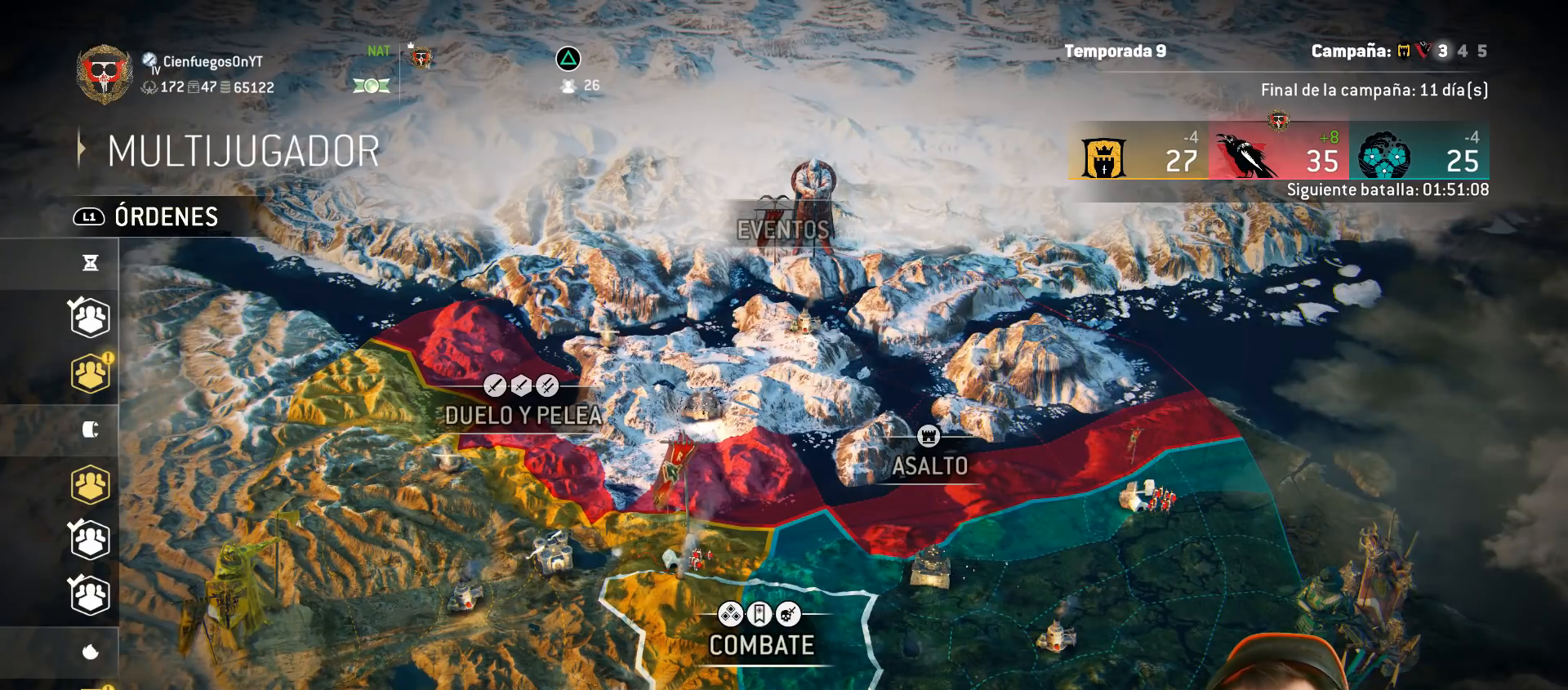
{"buttons": [], "left_stick": "center", "right_stick": "center", "events": []}
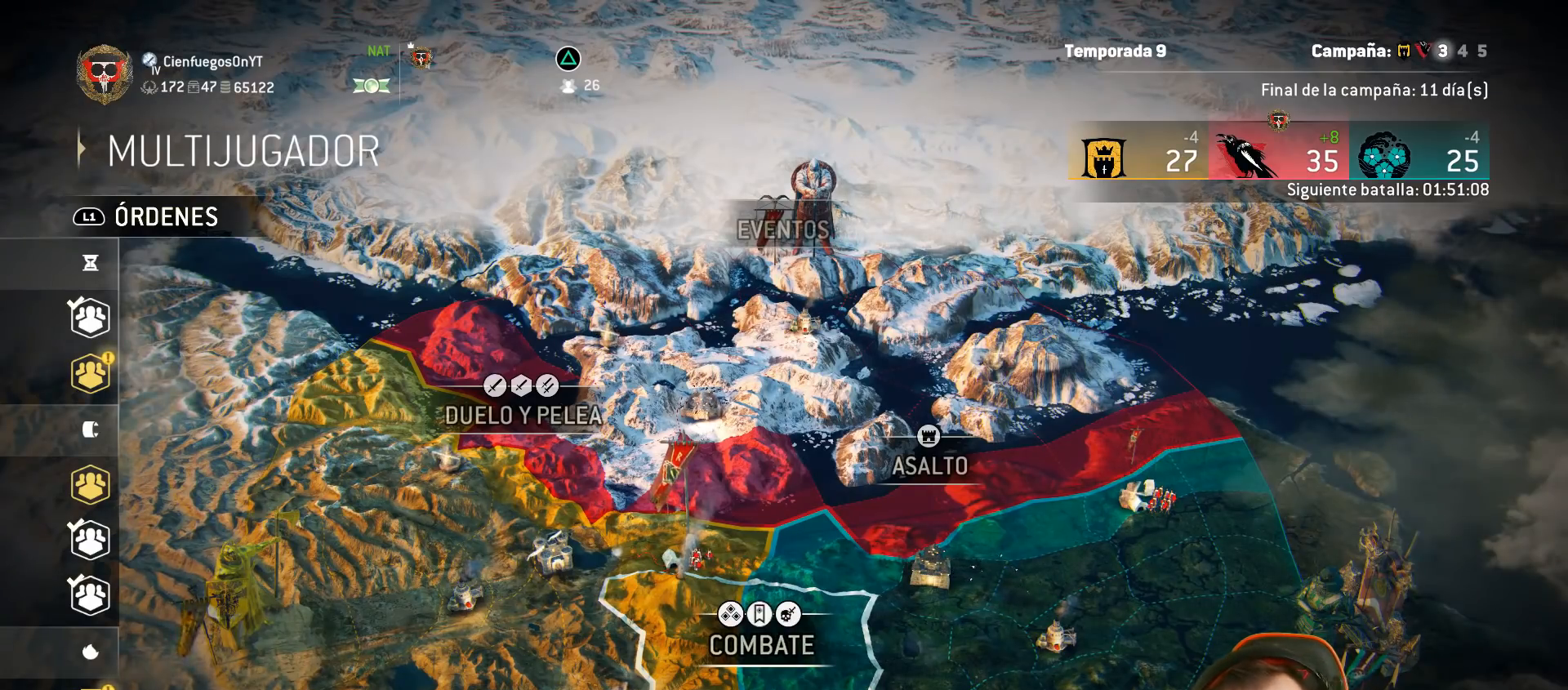
{"buttons": [], "left_stick": "center", "right_stick": "center", "events": []}
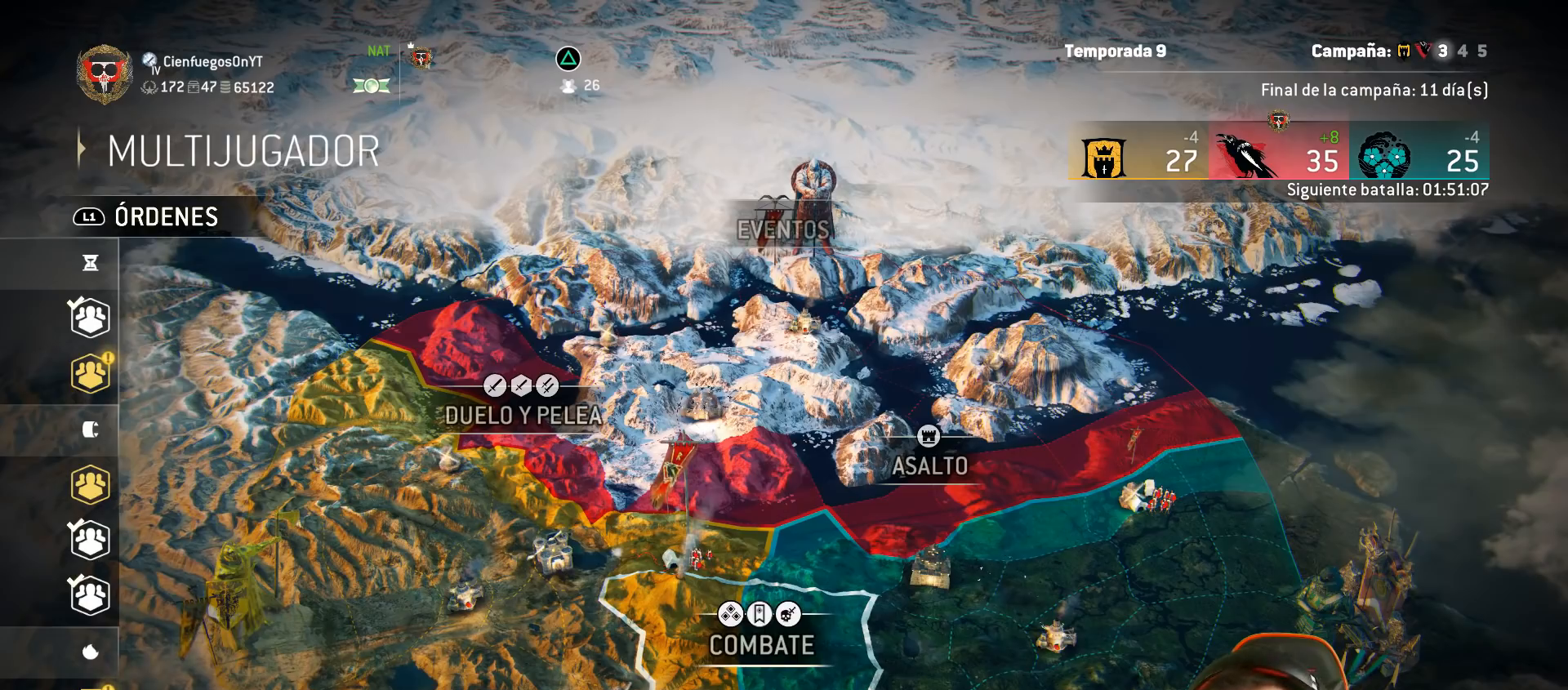
{"buttons": [], "left_stick": "center", "right_stick": "center", "events": []}
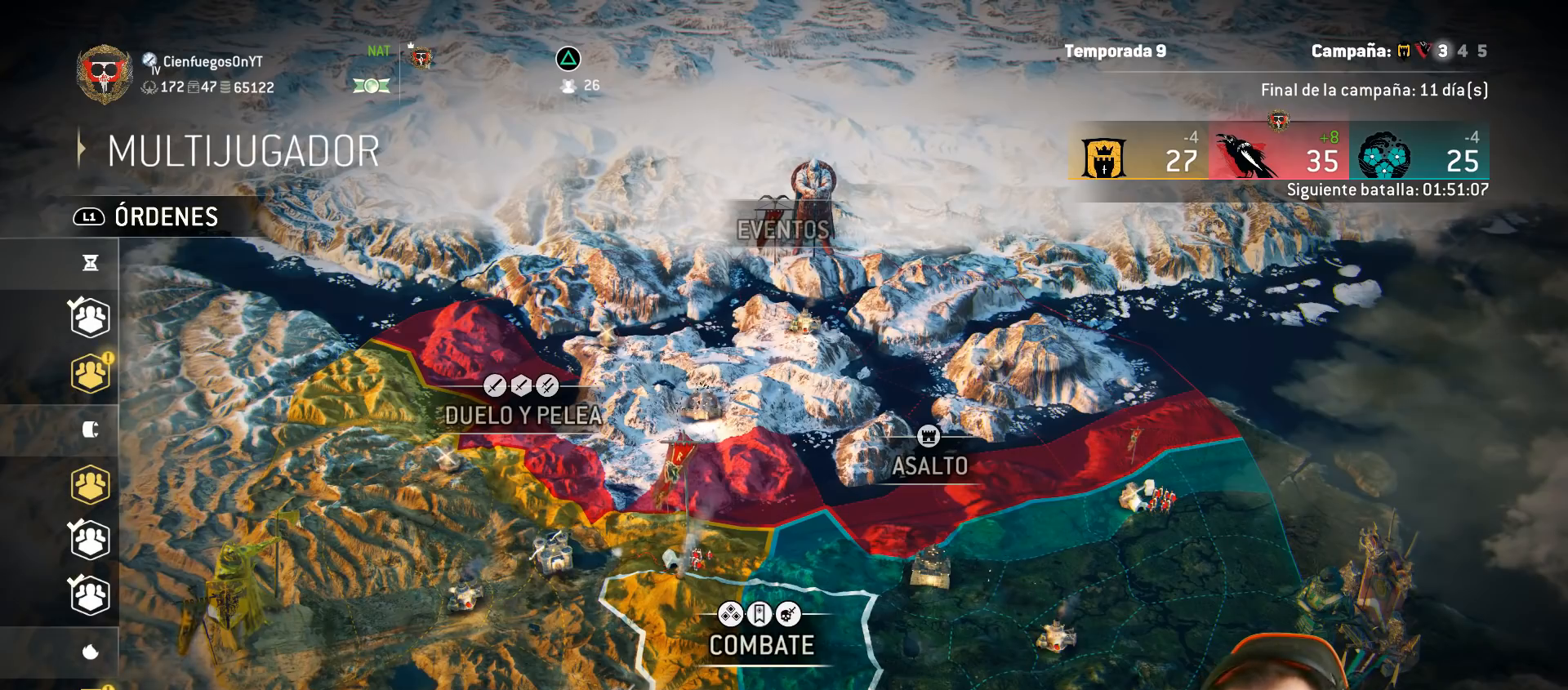
{"buttons": [], "left_stick": "center", "right_stick": "center", "events": []}
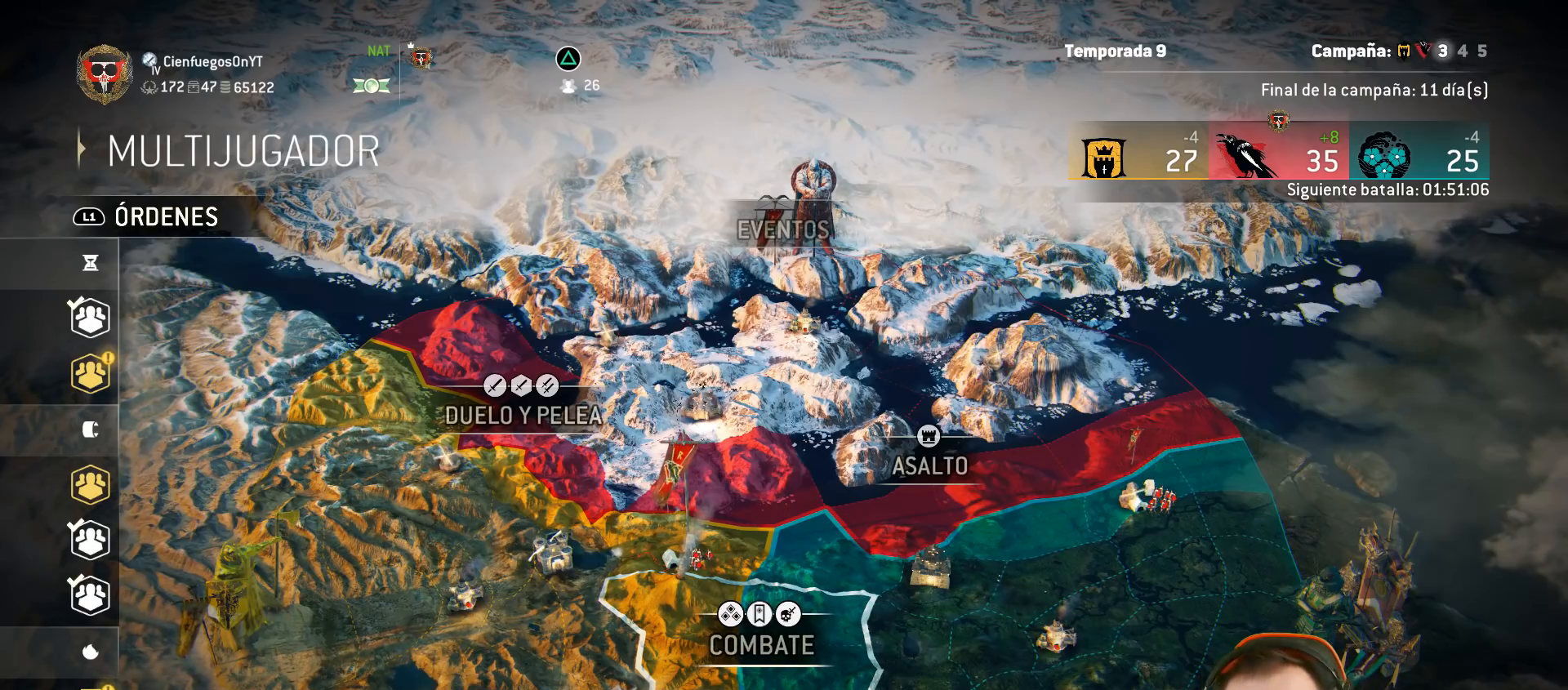
{"buttons": [], "left_stick": "center", "right_stick": "center", "events": []}
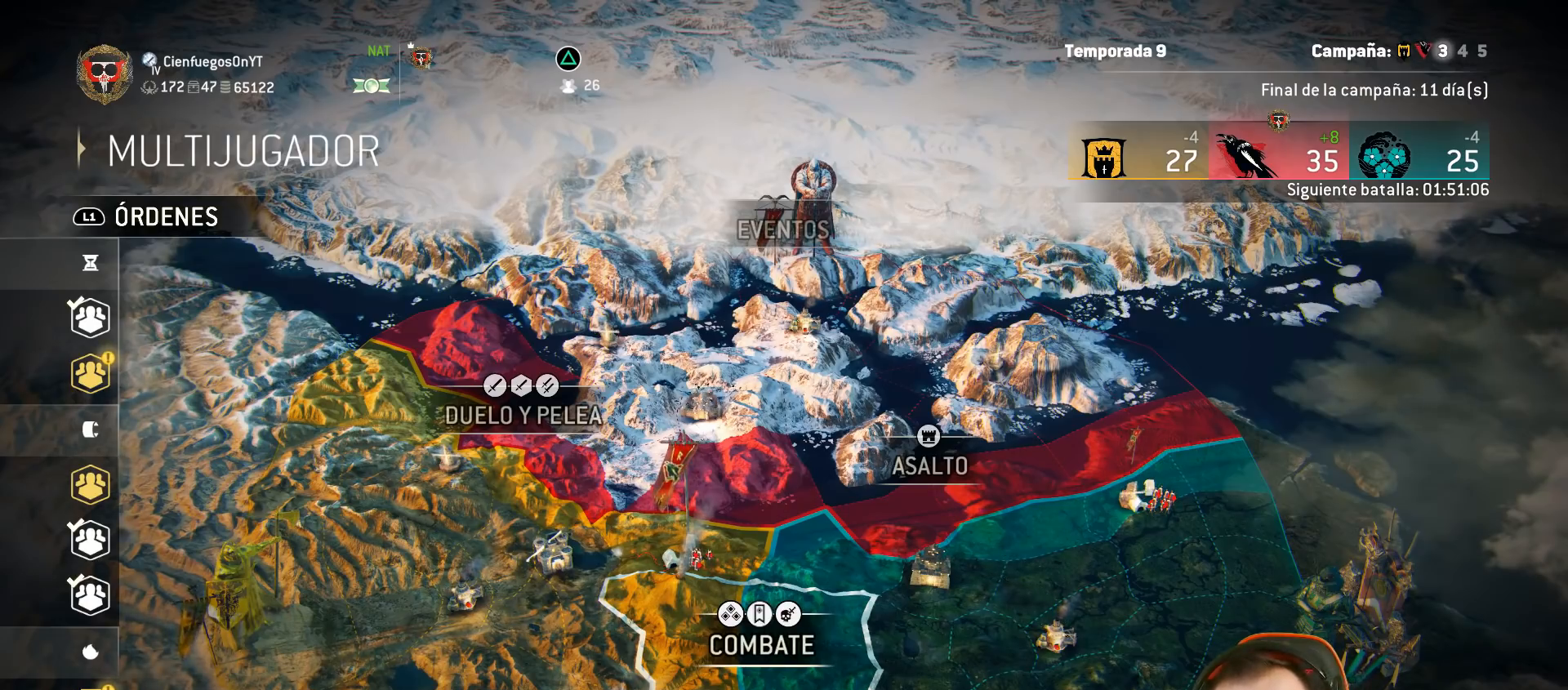
{"buttons": [], "left_stick": "center", "right_stick": "center", "events": []}
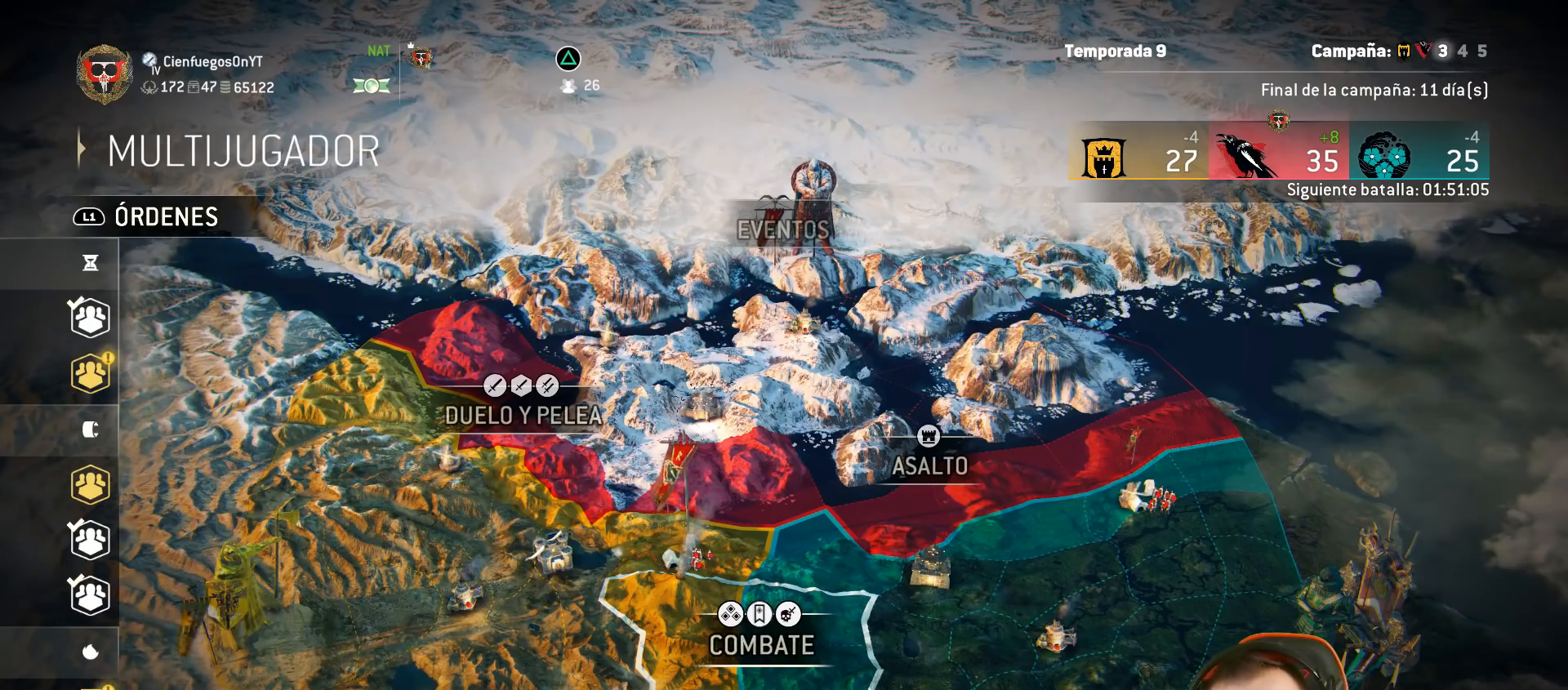
{"buttons": ["L2"], "left_stick": "center", "right_stick": "center", "events": [[433, "L2", "down"]]}
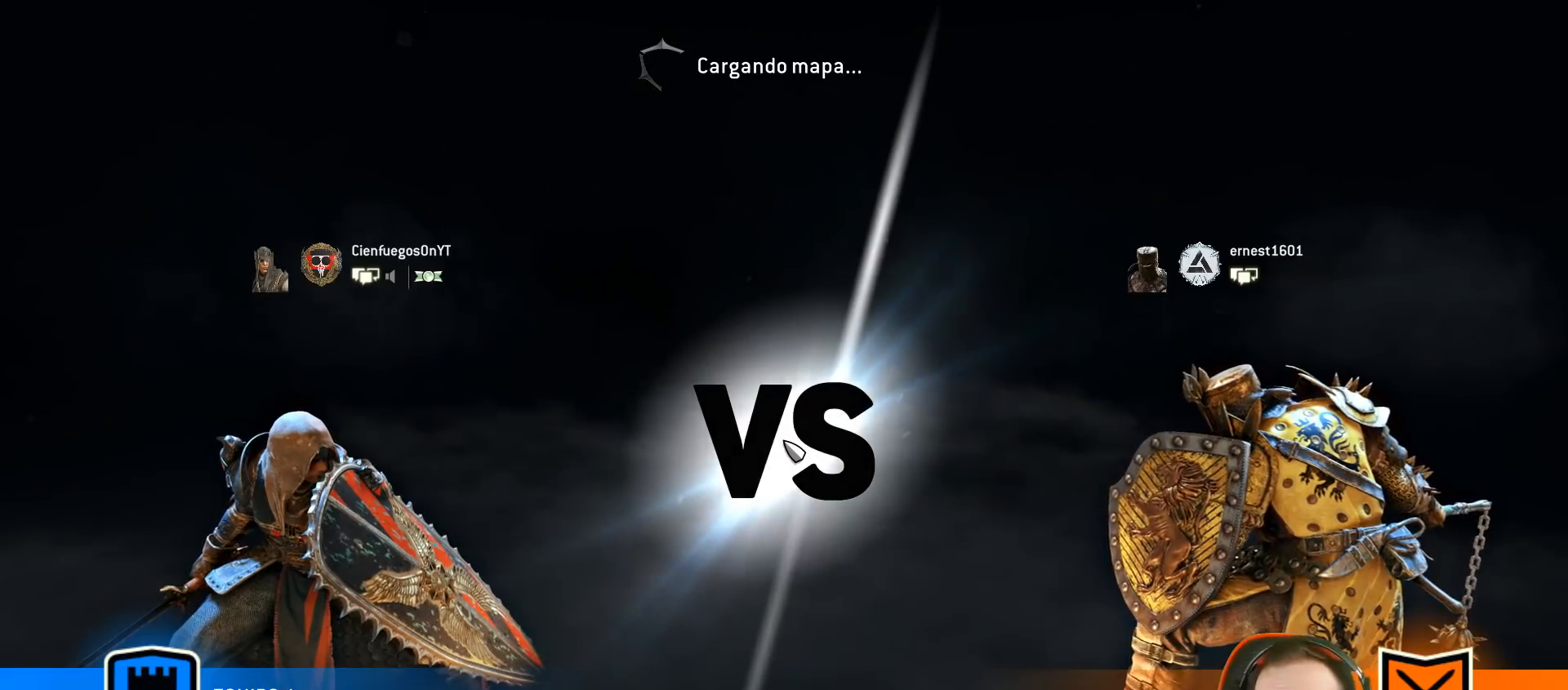
{"buttons": ["L2"], "left_stick": "center", "right_stick": "center", "events": []}
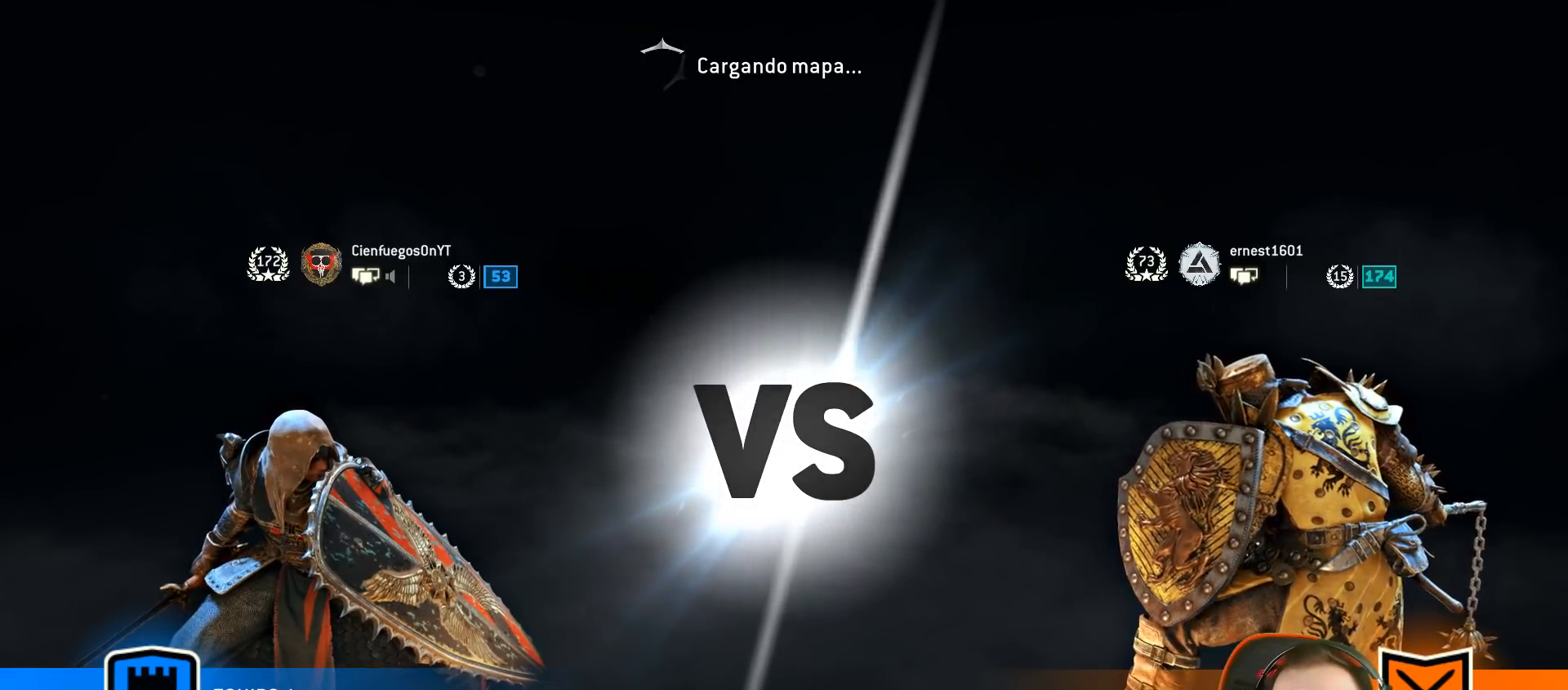
{"buttons": [], "left_stick": "center", "right_stick": "center", "events": [[450, "L2", "up"]]}